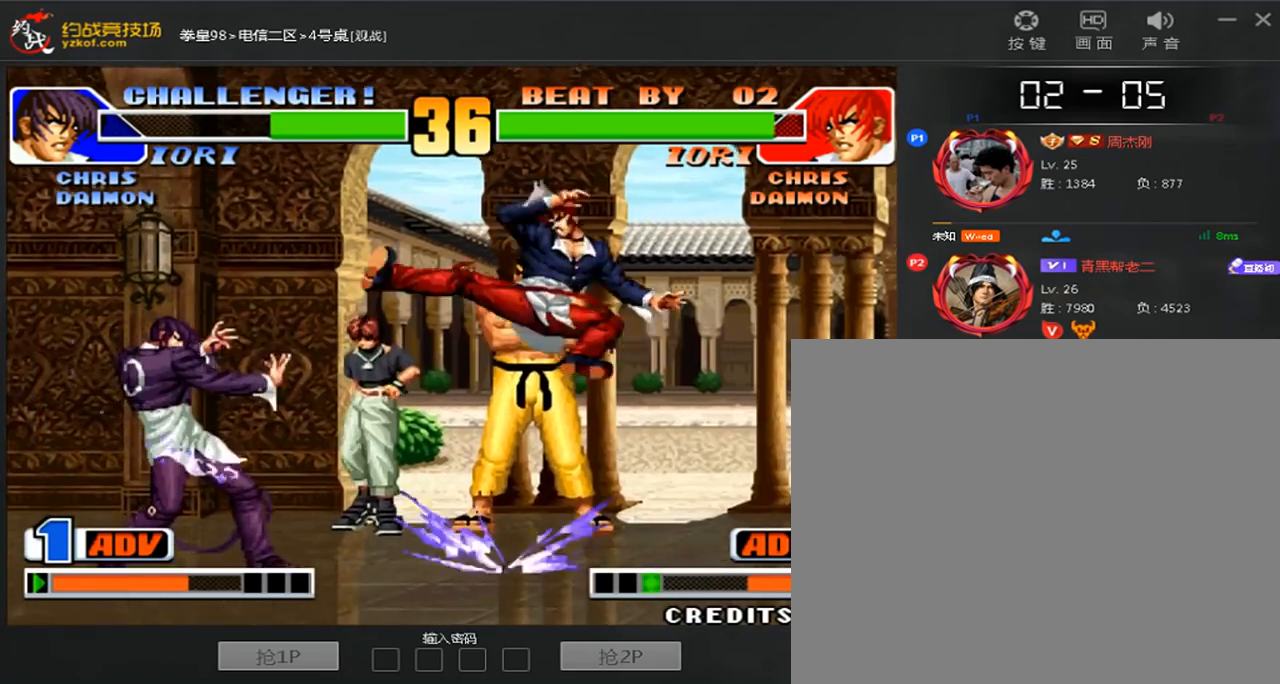
Gameplay with a controller (arcade stick); each line is a JSON object with the inputs held at the frame after it (dt_ms = milliseconds from this image to that frame). "events" lists button and stick changes between this image and that frame as [ms after this image, input, new state], when the widget could be followed in between. Not read: L3 R3.
{"dt_ms": 520, "buttons": ["C"], "left_stick": "right", "events": [[120, "left_stick", "left"], [200, "C", "down"], [360, "C", "up"], [360, "left_stick", "down"], [440, "left_stick", "right"], [480, "C", "down"]]}
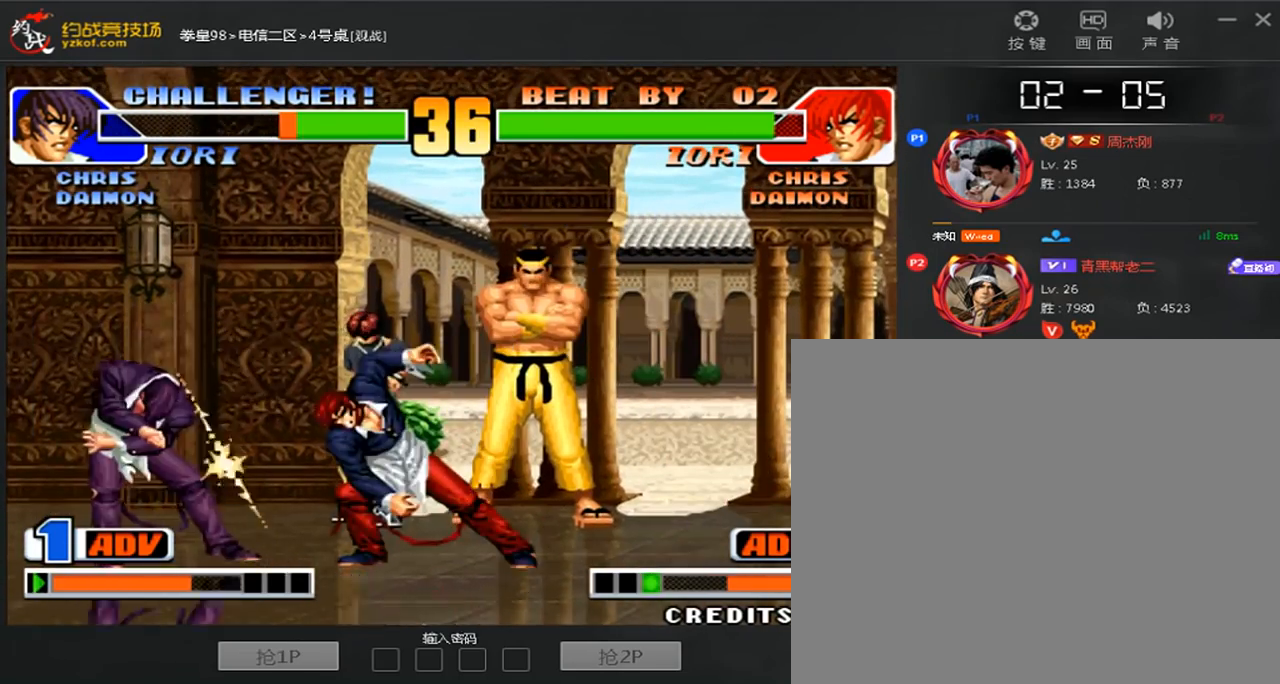
{"dt_ms": 1000, "buttons": [], "left_stick": "up"}
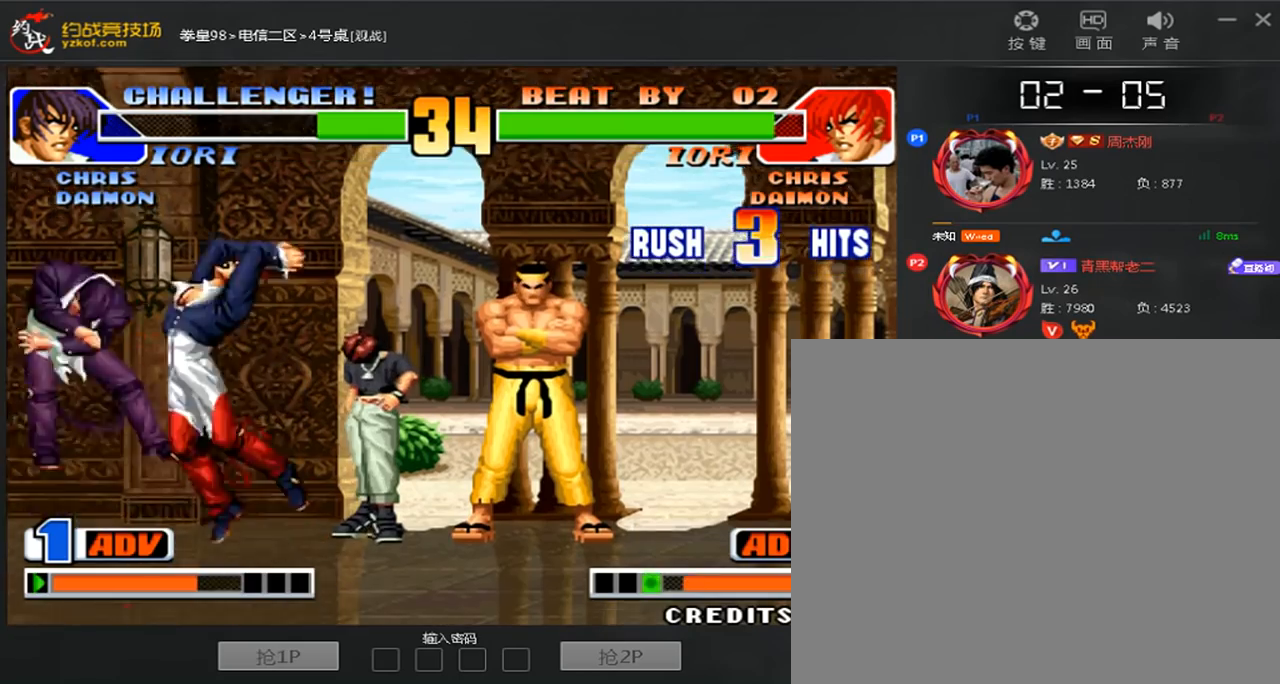
{"dt_ms": 480, "buttons": [], "left_stick": "left"}
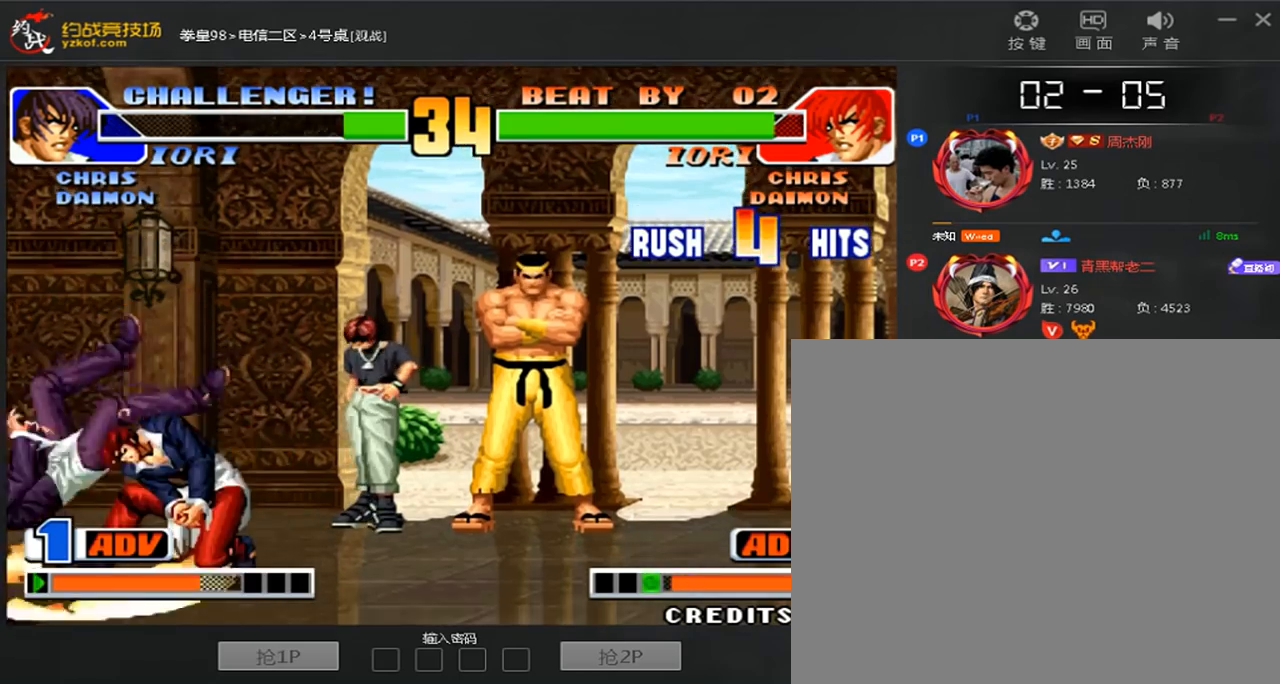
{"dt_ms": 1000, "buttons": ["B"], "left_stick": "center"}
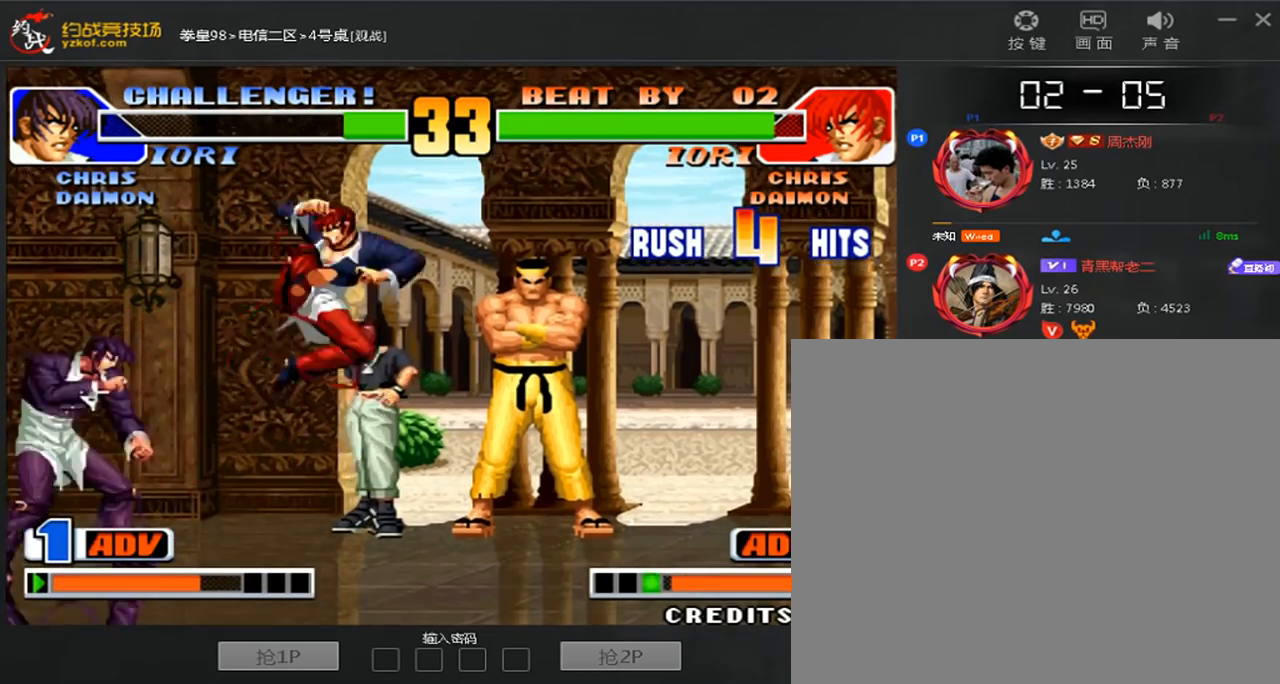
{"dt_ms": 520, "buttons": ["D"], "left_stick": "left", "events": [[40, "B", "up"], [40, "left_stick", "right"], [240, "D", "down"], [280, "left_stick", "left"]]}
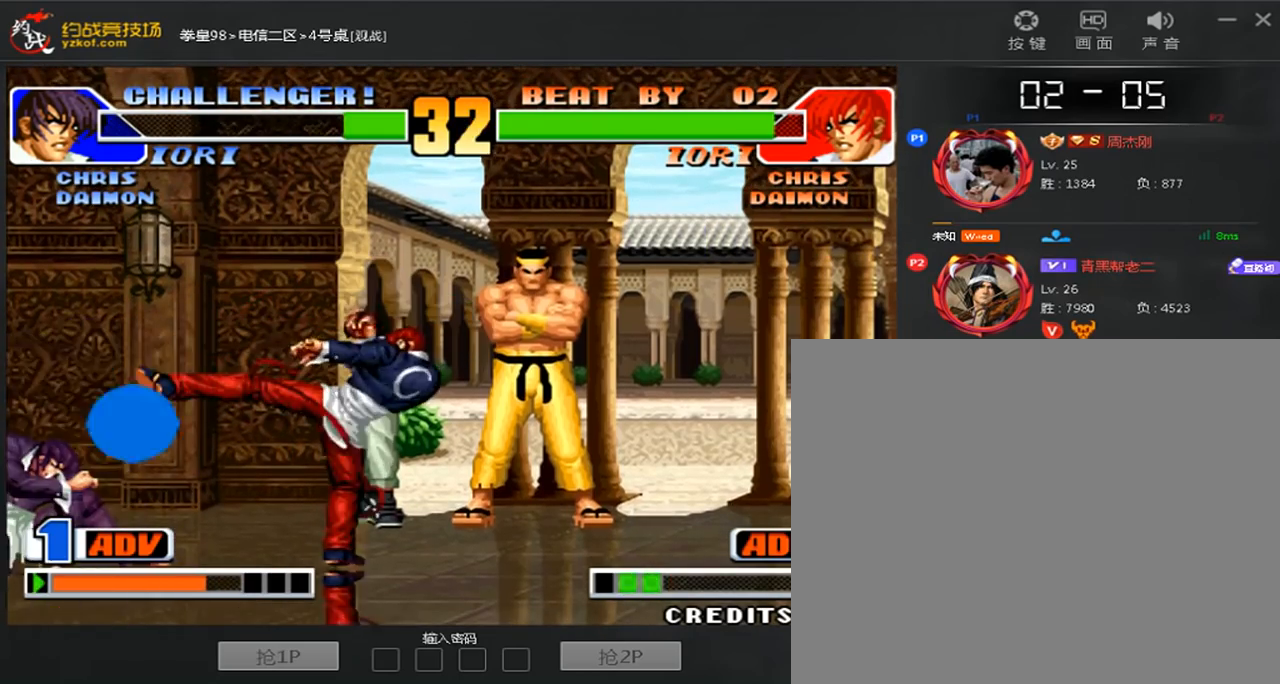
{"dt_ms": 480, "buttons": [], "left_stick": "center", "events": [[200, "left_stick", "center"], [360, "D", "up"]]}
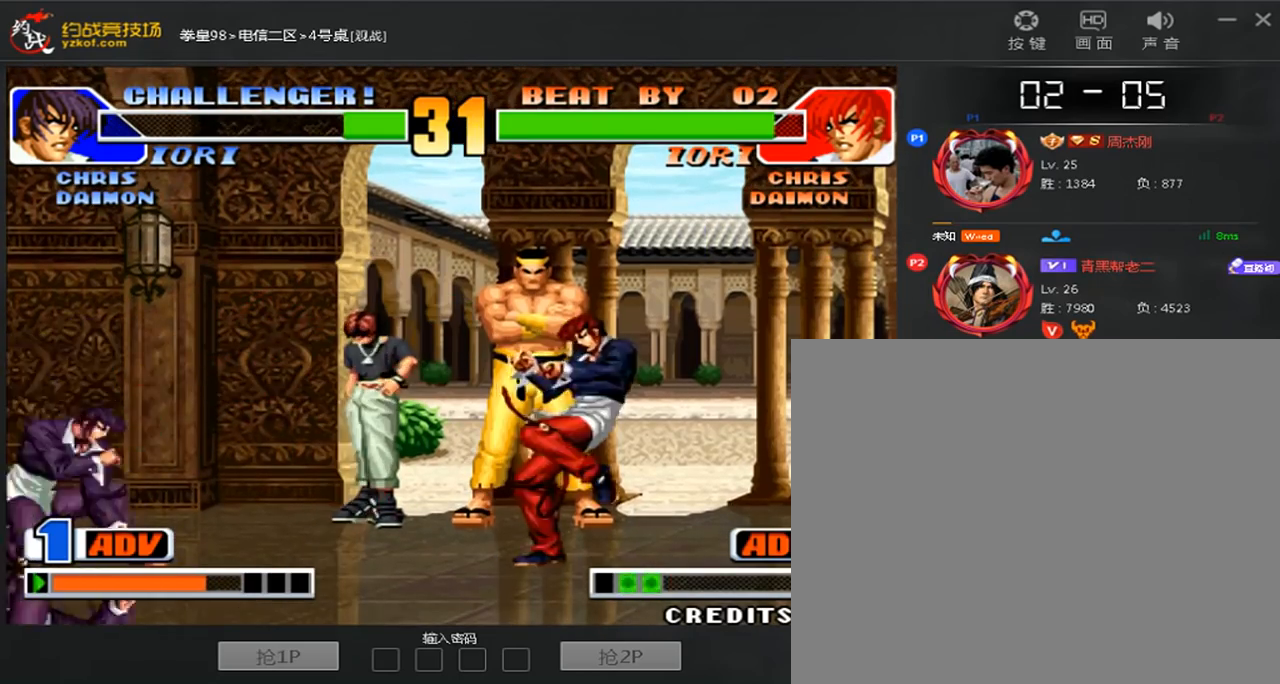
{"dt_ms": 520, "buttons": [], "left_stick": "center"}
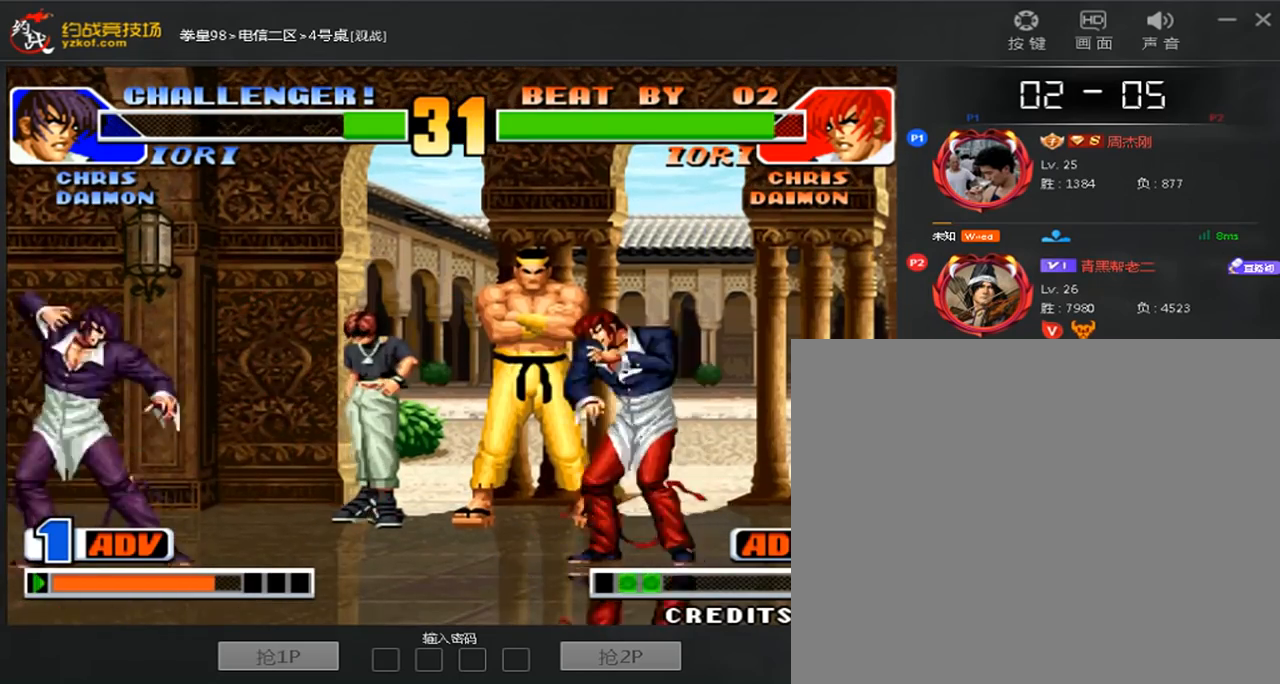
{"dt_ms": 1000, "buttons": [], "left_stick": "center"}
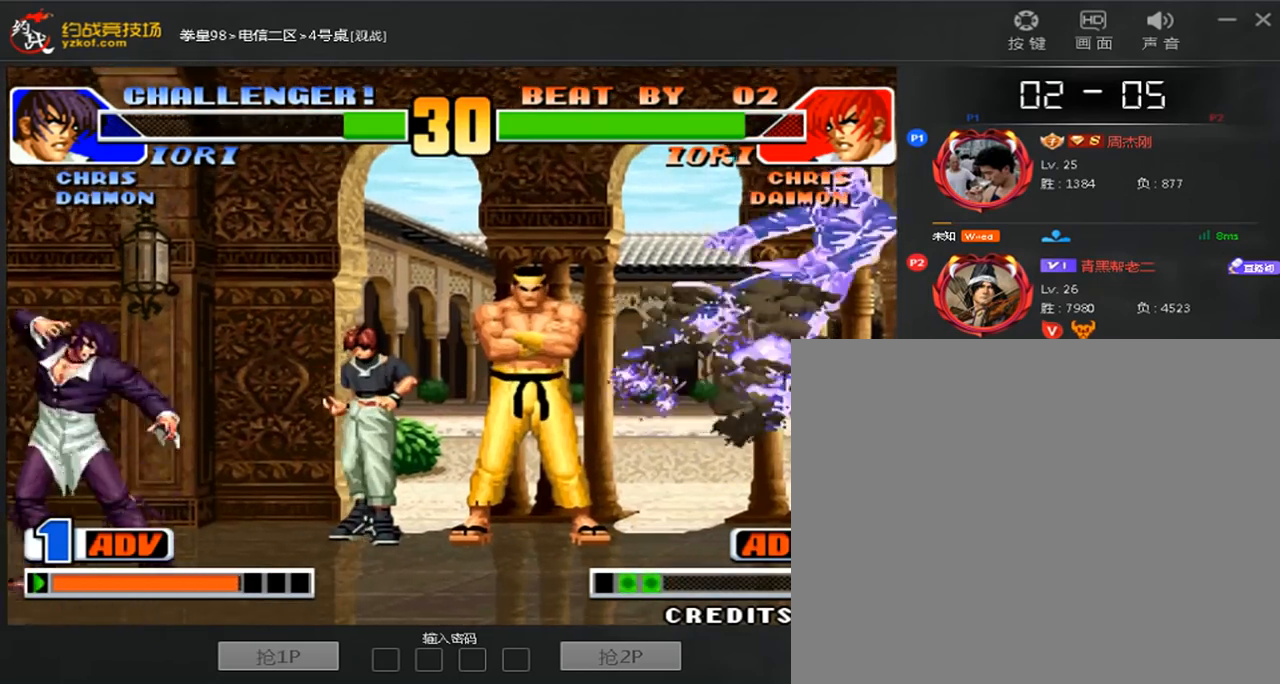
{"dt_ms": 480, "buttons": [], "left_stick": "center", "events": [[240, "B", "down"], [320, "B", "up"]]}
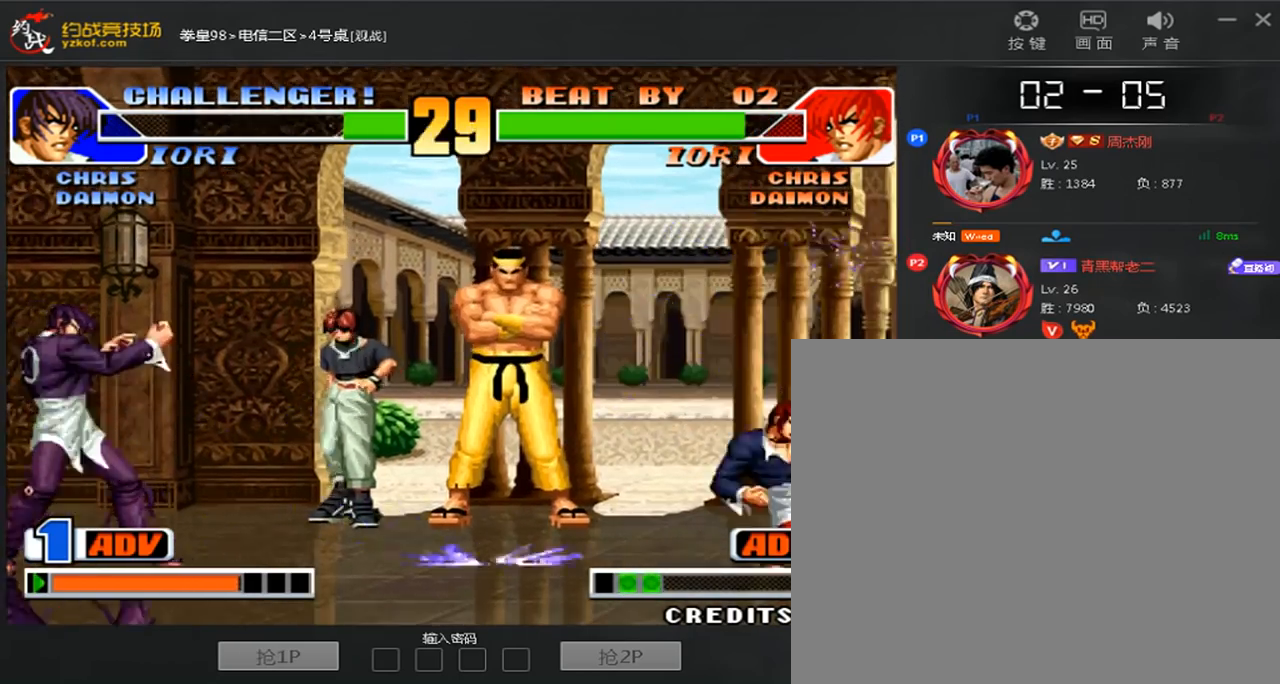
{"dt_ms": 520, "buttons": [], "left_stick": "center", "events": [[40, "left_stick", "down"], [120, "left_stick", "center"], [400, "C", "down"], [520, "C", "up"]]}
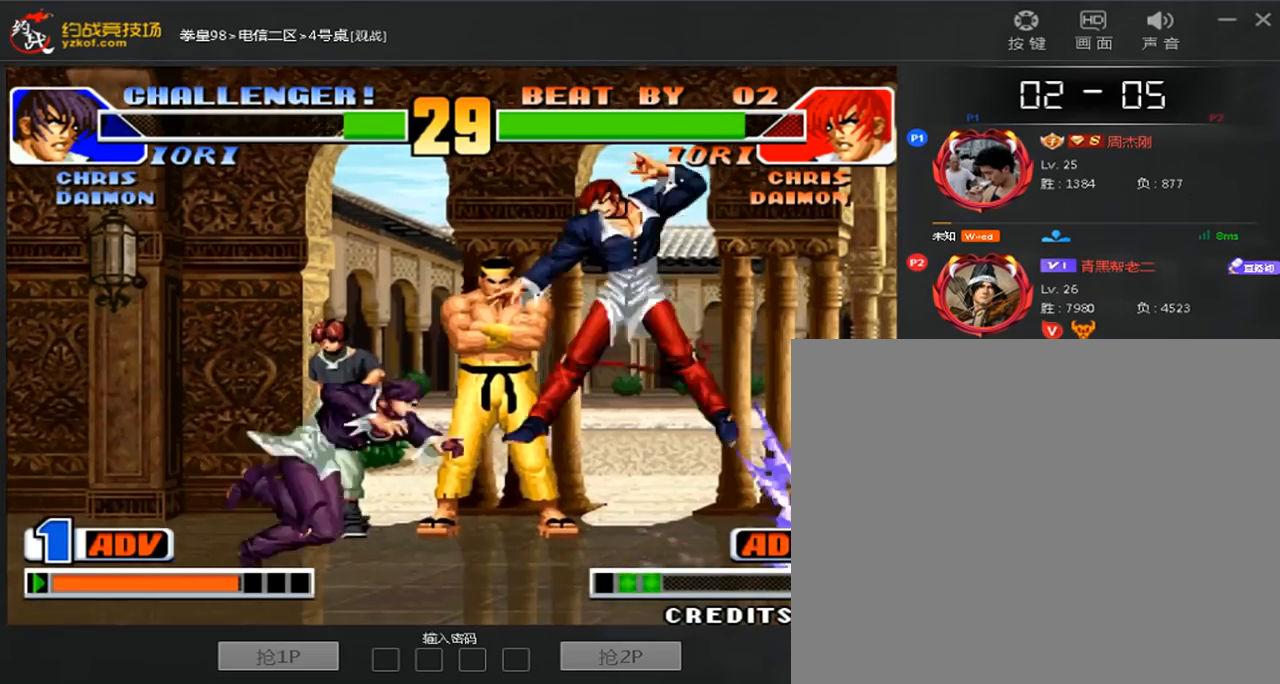
{"dt_ms": 480, "buttons": [], "left_stick": "right", "events": [[80, "left_stick", "down-right"], [200, "left_stick", "center"], [240, "C", "down"], [280, "left_stick", "left"], [360, "C", "up"], [400, "left_stick", "down"], [480, "left_stick", "right"]]}
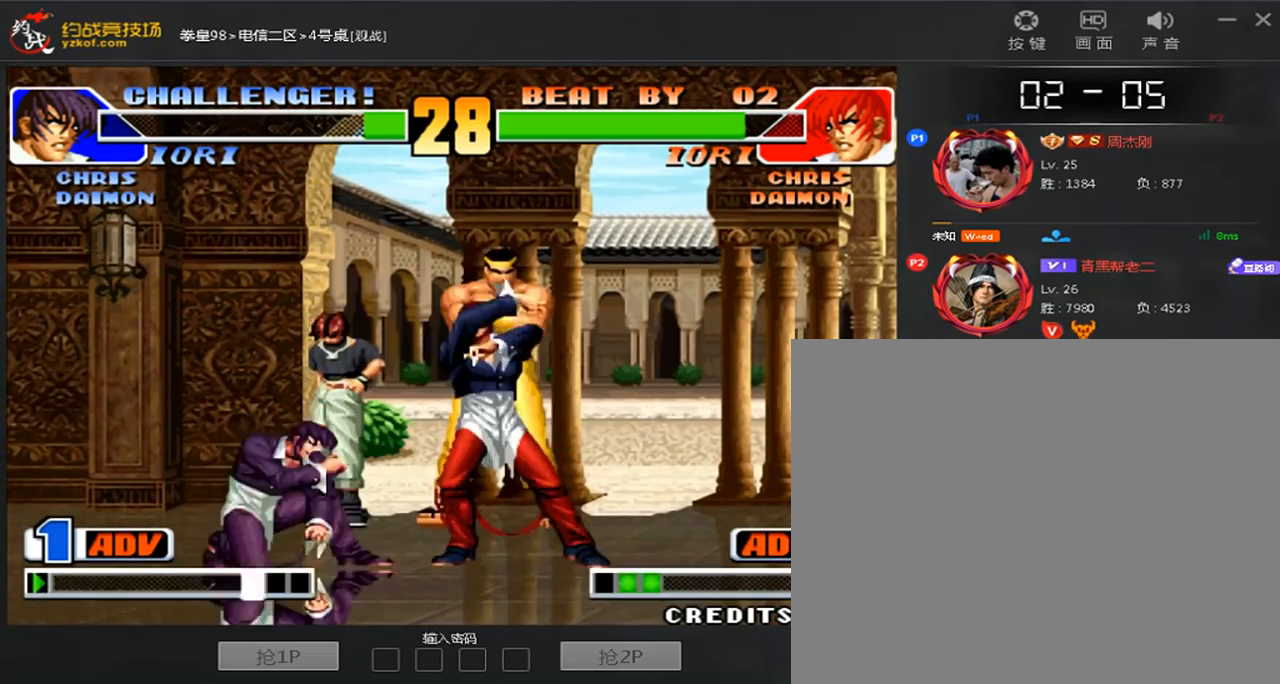
{"dt_ms": 520, "buttons": [], "left_stick": "right", "events": [[40, "C", "down"], [120, "C", "up"], [120, "left_stick", "center"], [280, "left_stick", "down-right"], [400, "left_stick", "right"]]}
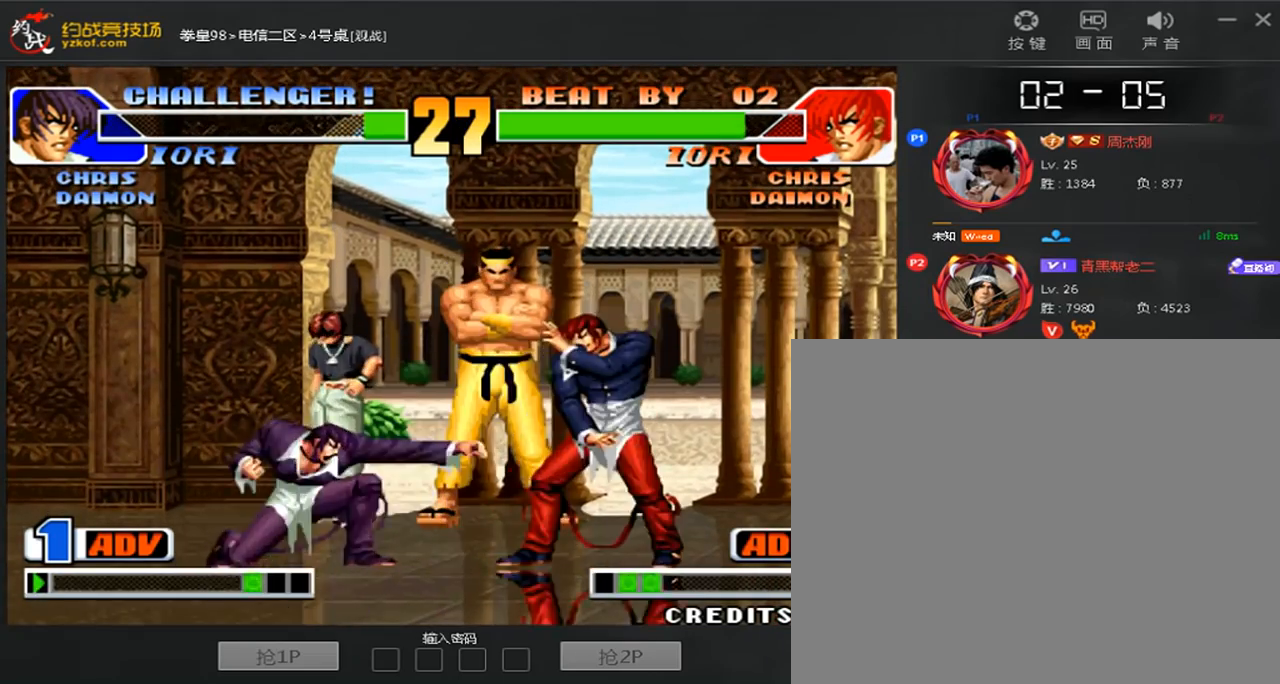
{"dt_ms": 480, "buttons": [], "left_stick": "down-right", "events": [[240, "A", "down"], [280, "left_stick", "down"], [320, "A", "up"], [400, "left_stick", "down-right"]]}
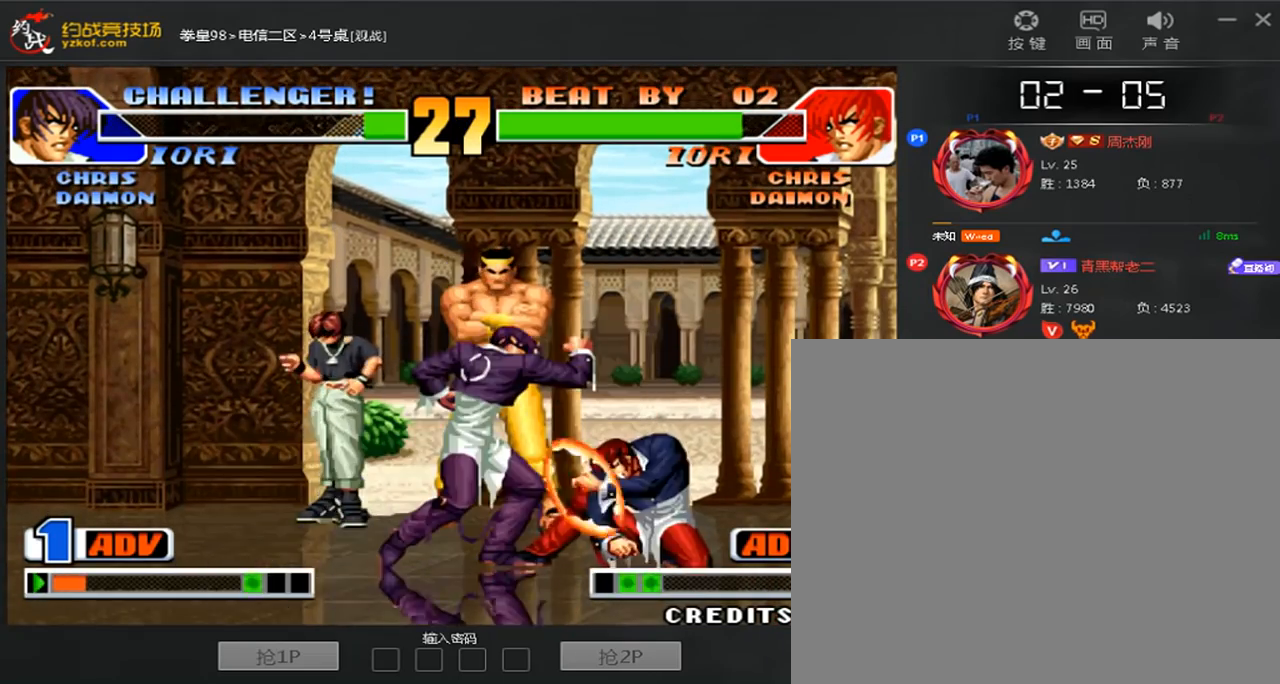
{"dt_ms": 520, "buttons": [], "left_stick": "down-right", "events": [[40, "left_stick", "right"], [400, "left_stick", "down-right"]]}
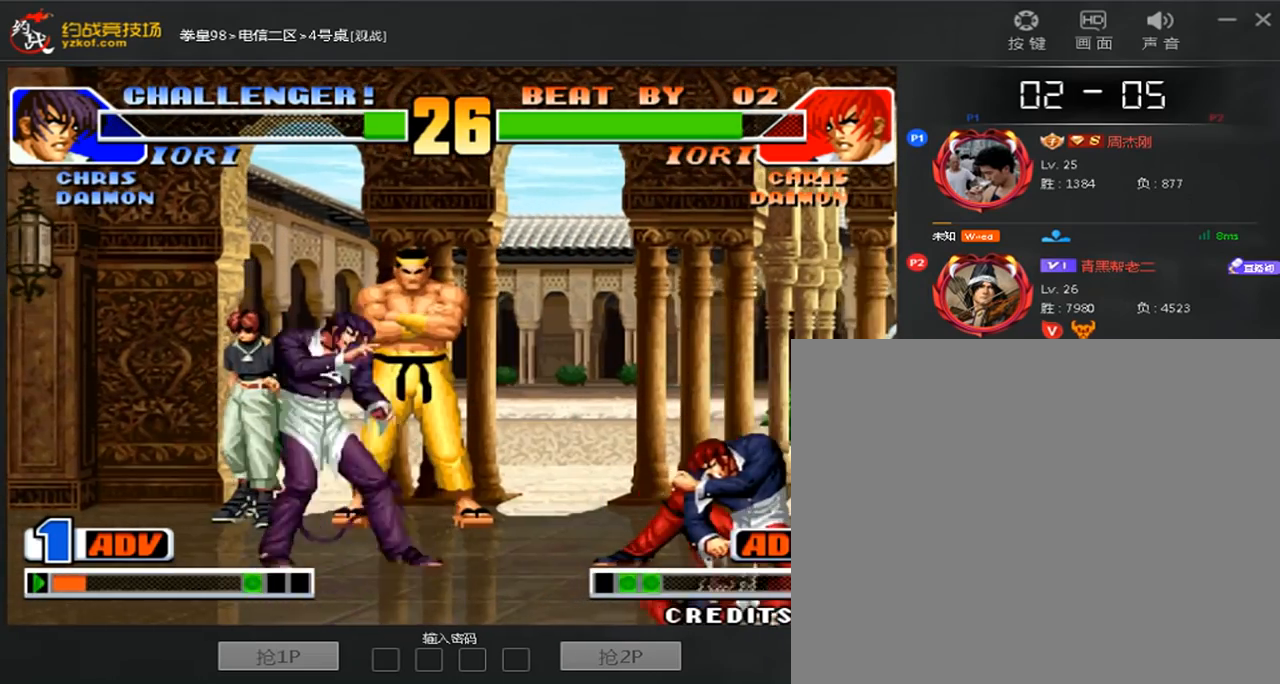
{"dt_ms": 480, "buttons": [], "left_stick": "right", "events": [[160, "left_stick", "right"], [360, "left_stick", "left"], [440, "left_stick", "right"]]}
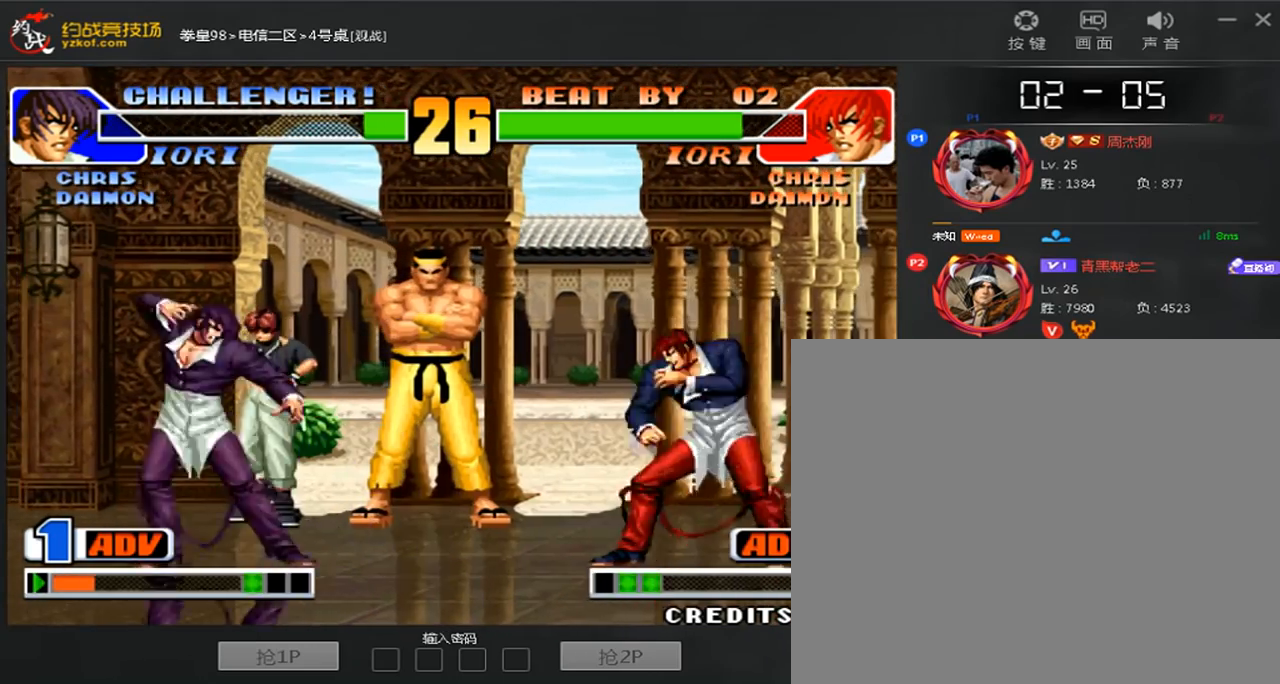
{"dt_ms": 520, "buttons": [], "left_stick": "center", "events": [[40, "left_stick", "down"], [160, "left_stick", "center"]]}
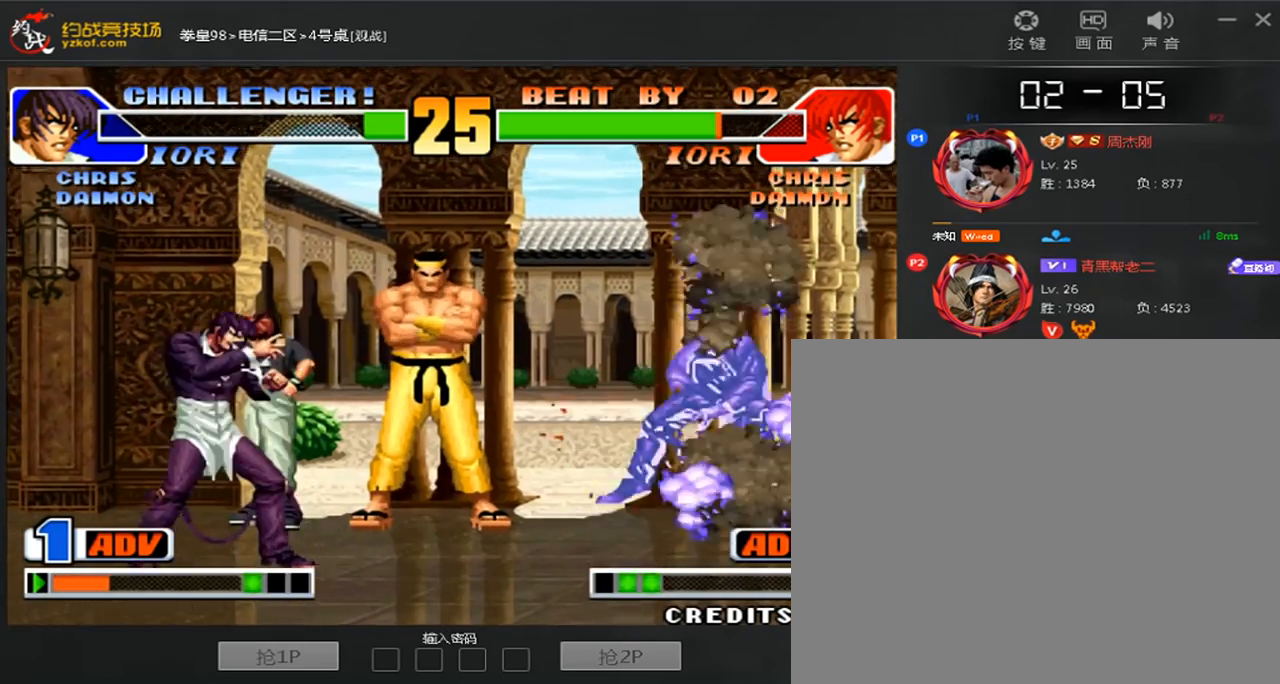
{"dt_ms": 480, "buttons": [], "left_stick": "center", "events": []}
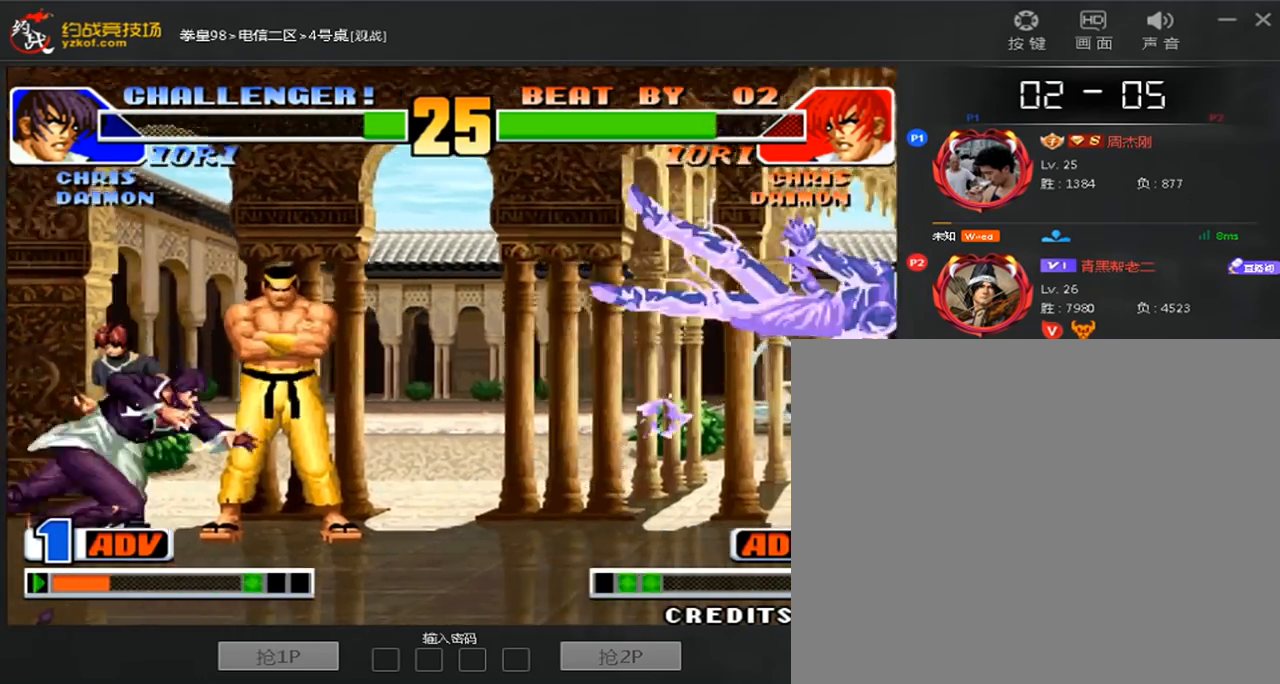
{"dt_ms": 520, "buttons": [], "left_stick": "right", "events": [[160, "A", "down"], [160, "B", "down"], [240, "A", "up"], [240, "B", "up"], [480, "left_stick", "right"]]}
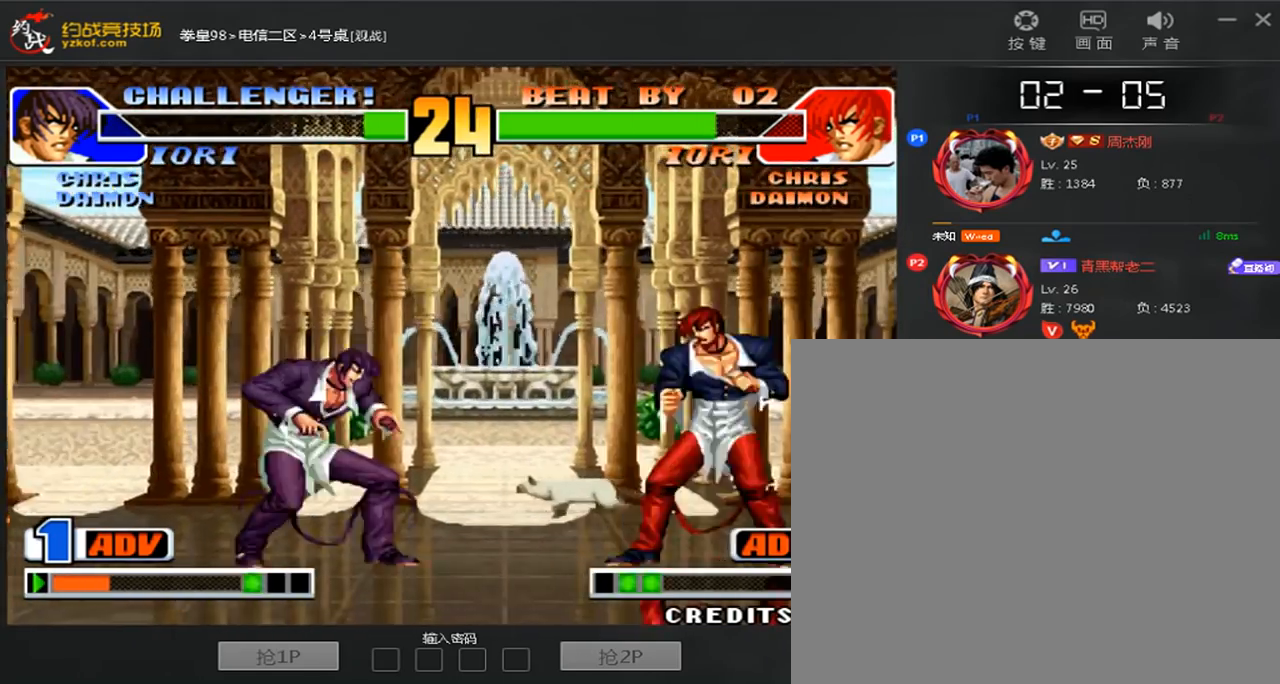
{"dt_ms": 480, "buttons": [], "left_stick": "right", "events": []}
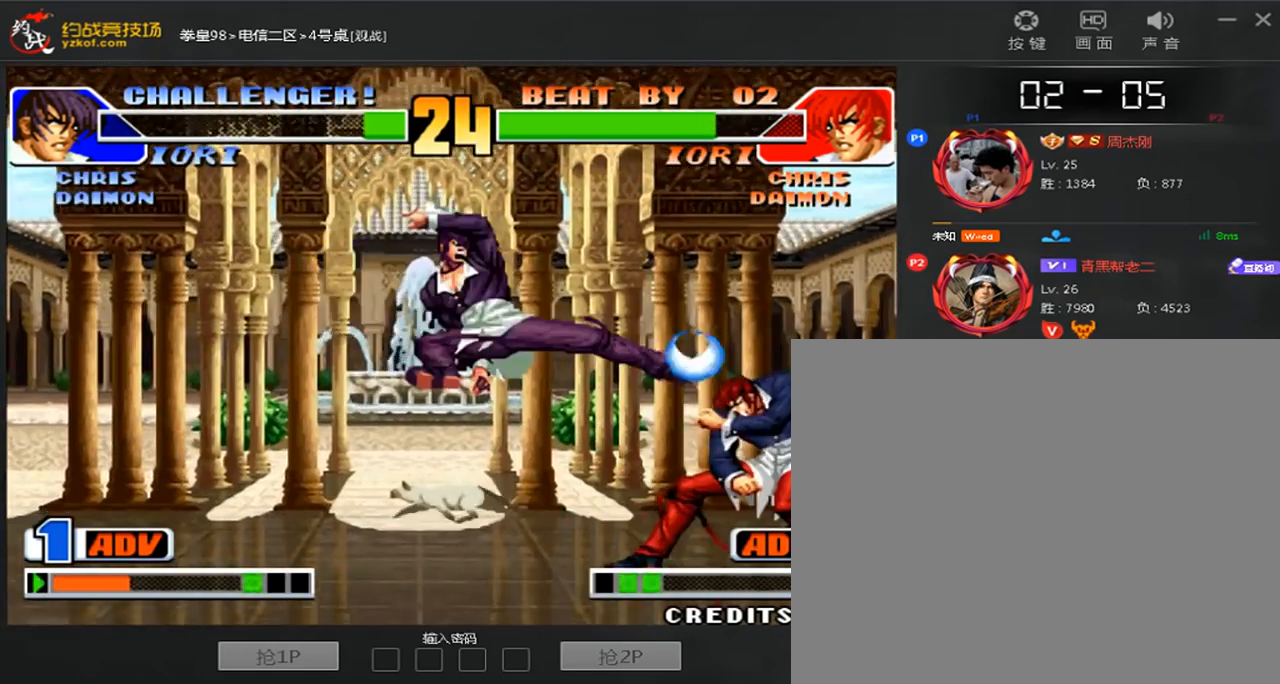
{"dt_ms": 520, "buttons": ["C", "D"], "left_stick": "down-right", "events": [[80, "left_stick", "down-right"], [520, "C", "down"], [520, "D", "down"]]}
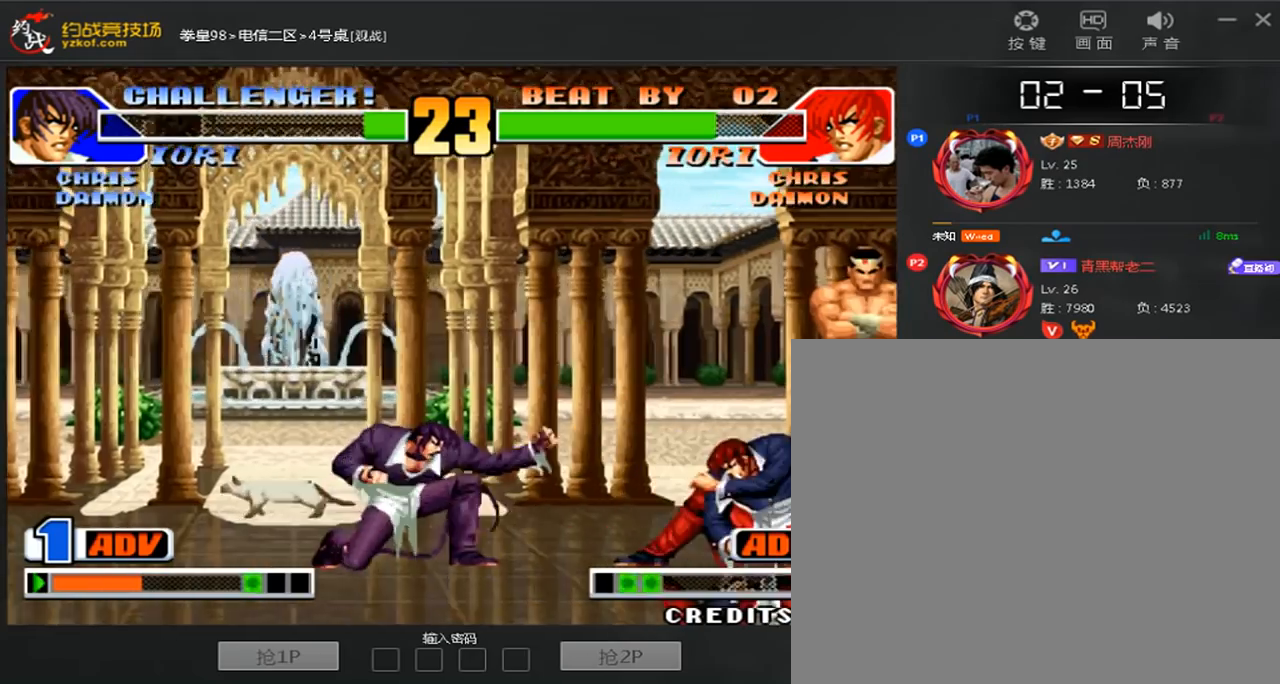
{"dt_ms": 480, "buttons": ["D"], "left_stick": "center", "events": [[80, "C", "up"], [80, "D", "up"], [240, "left_stick", "right"], [320, "D", "down"], [360, "left_stick", "center"]]}
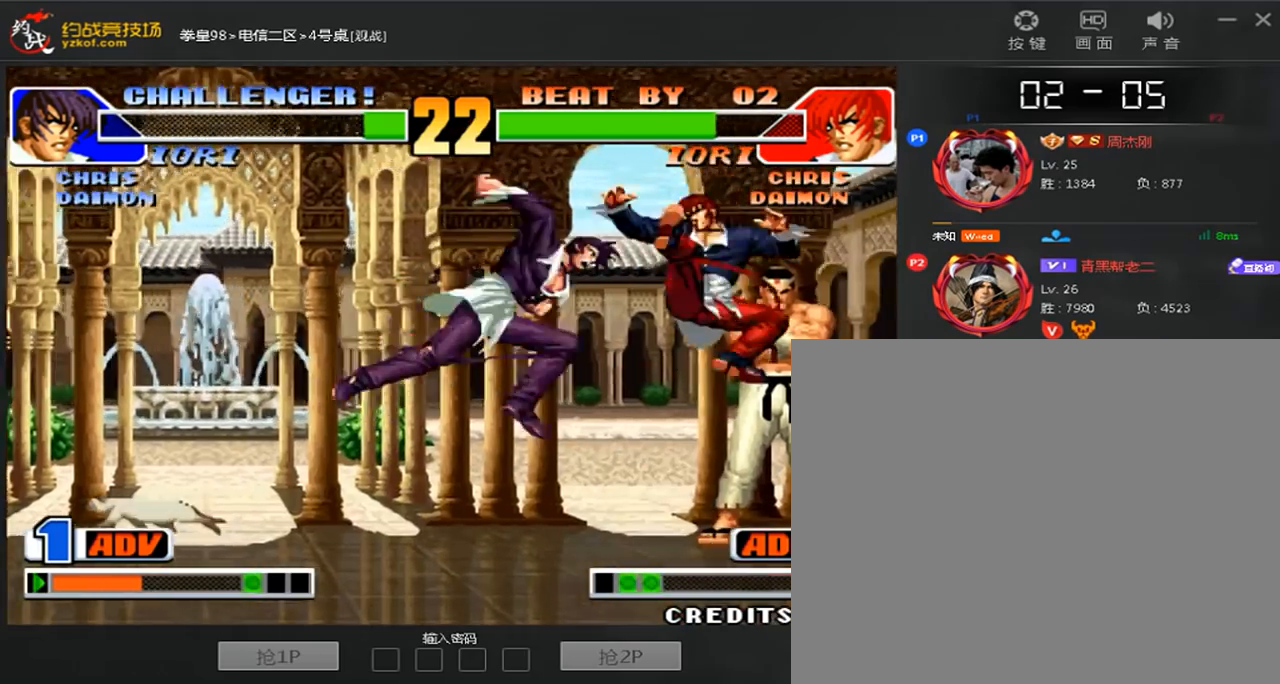
{"dt_ms": 520, "buttons": [], "left_stick": "center", "events": [[400, "D", "up"]]}
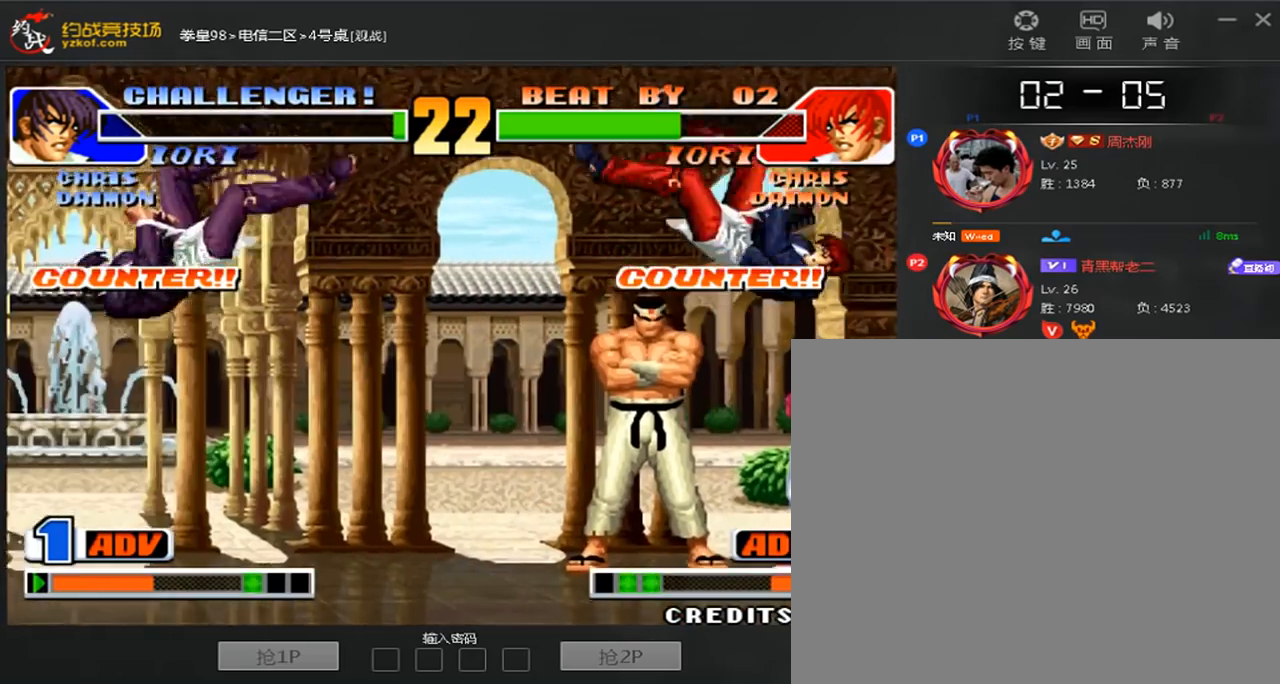
{"dt_ms": 480, "buttons": [], "left_stick": "center", "events": [[120, "left_stick", "down"], [240, "A", "down"], [280, "left_stick", "center"], [360, "A", "up"]]}
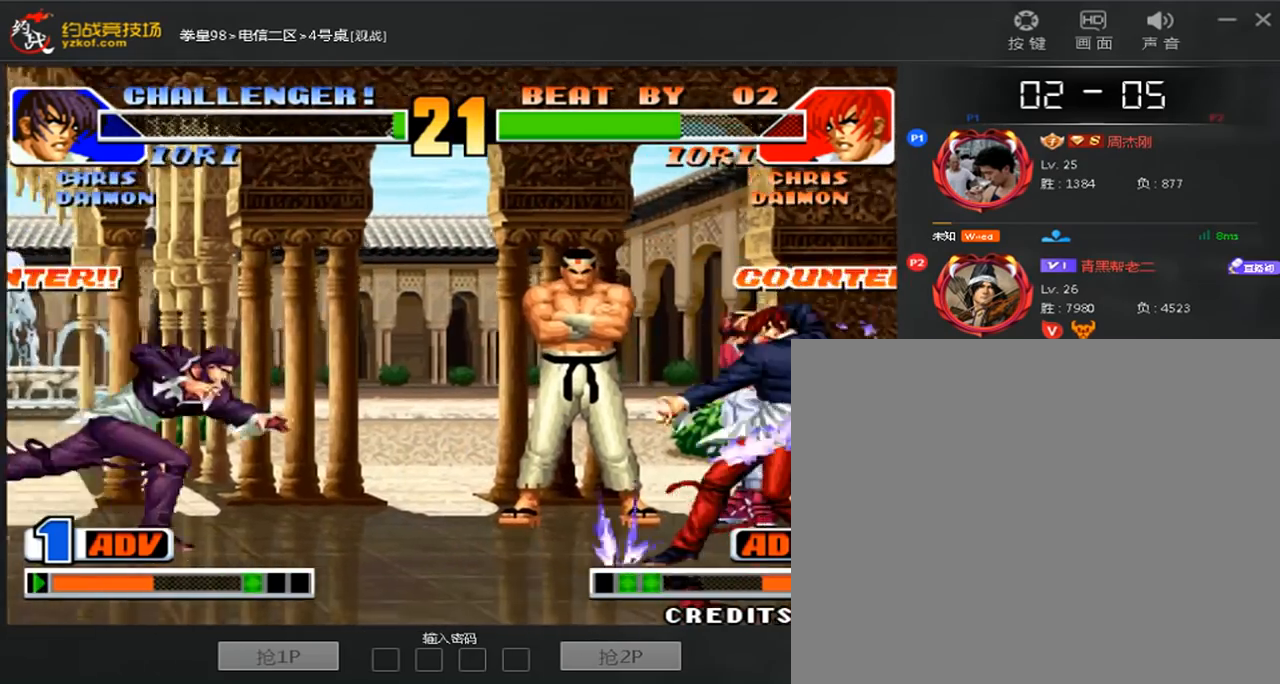
{"dt_ms": 1000, "buttons": [], "left_stick": "center", "events": [[400, "left_stick", "right"], [480, "left_stick", "down"], [560, "A", "down"], [600, "left_stick", "center"], [640, "A", "up"]]}
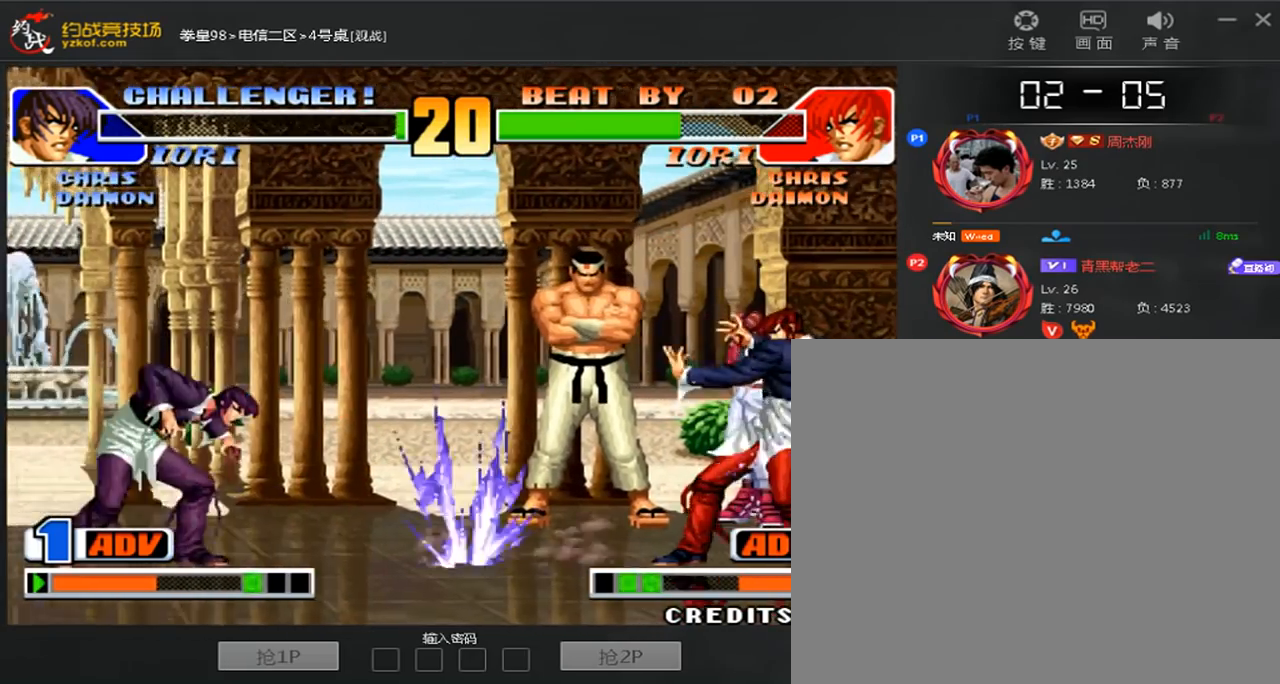
{"dt_ms": 520, "buttons": [], "left_stick": "right", "events": [[320, "B", "down"], [400, "B", "up"], [480, "left_stick", "right"]]}
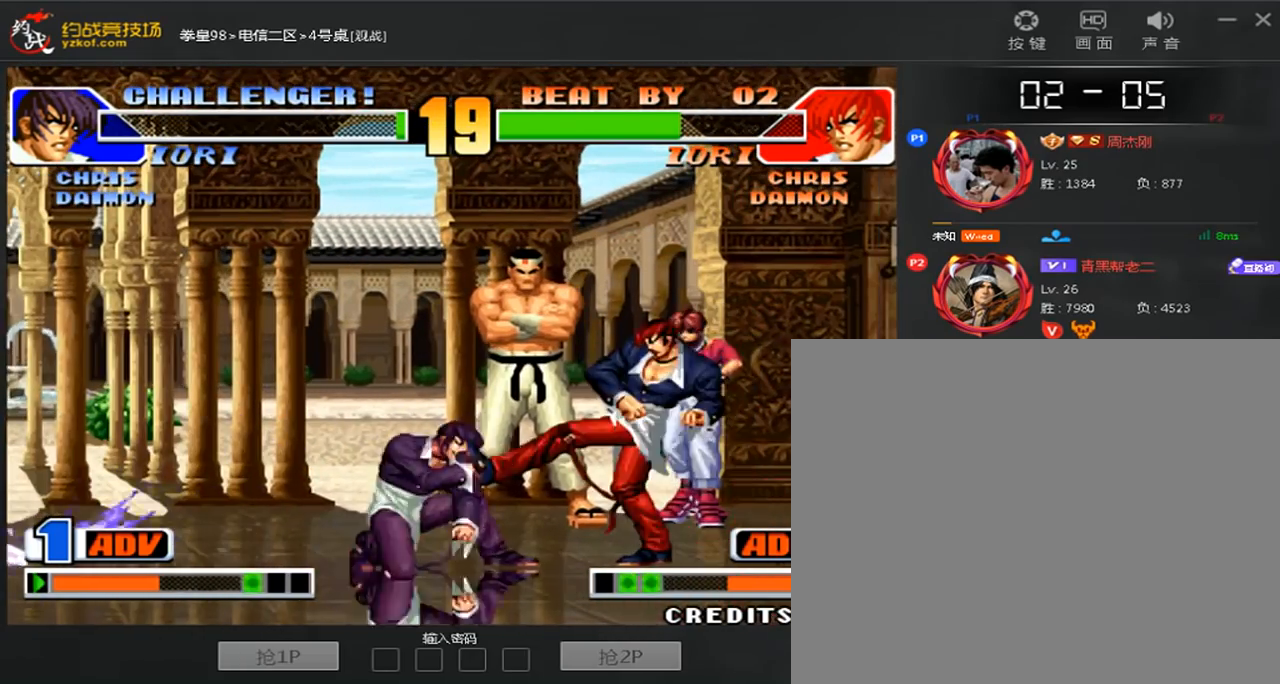
{"dt_ms": 480, "buttons": [], "left_stick": "down-right", "events": [[280, "left_stick", "down-right"]]}
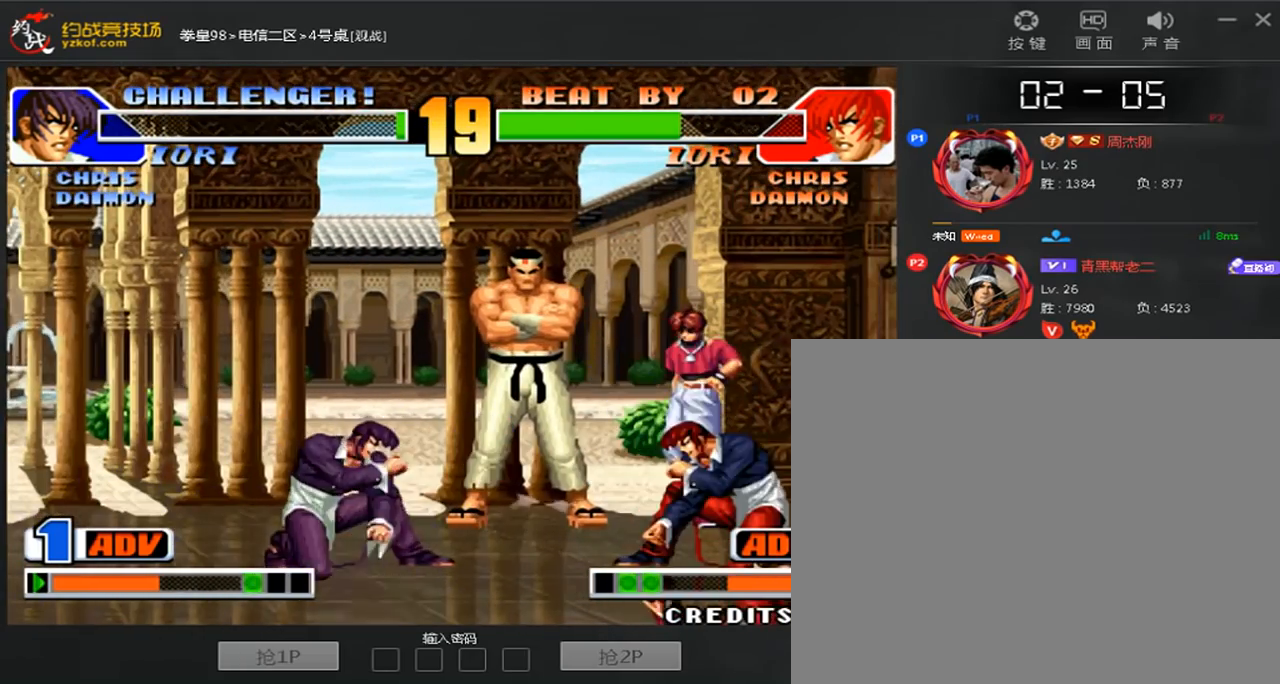
{"dt_ms": 520, "buttons": [], "left_stick": "center", "events": [[440, "left_stick", "up"], [520, "left_stick", "center"]]}
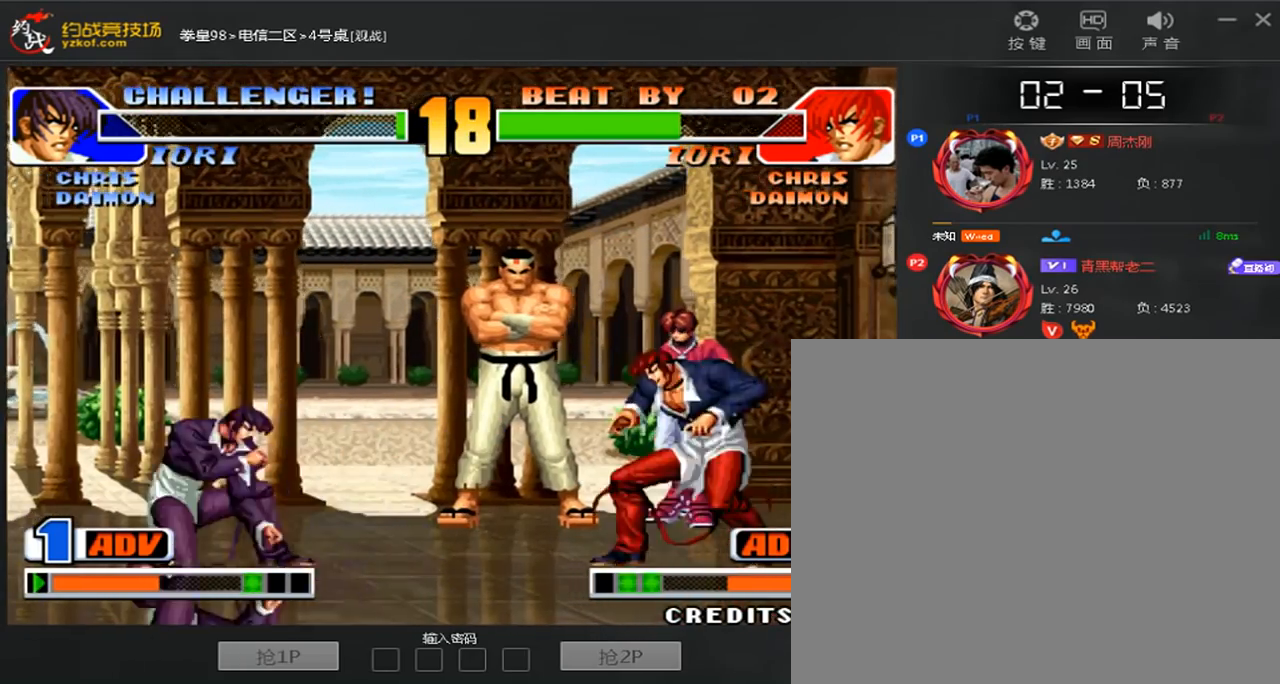
{"dt_ms": 480, "buttons": [], "left_stick": "down-right", "events": [[120, "B", "down"], [280, "B", "up"], [280, "left_stick", "right"], [360, "left_stick", "down-right"]]}
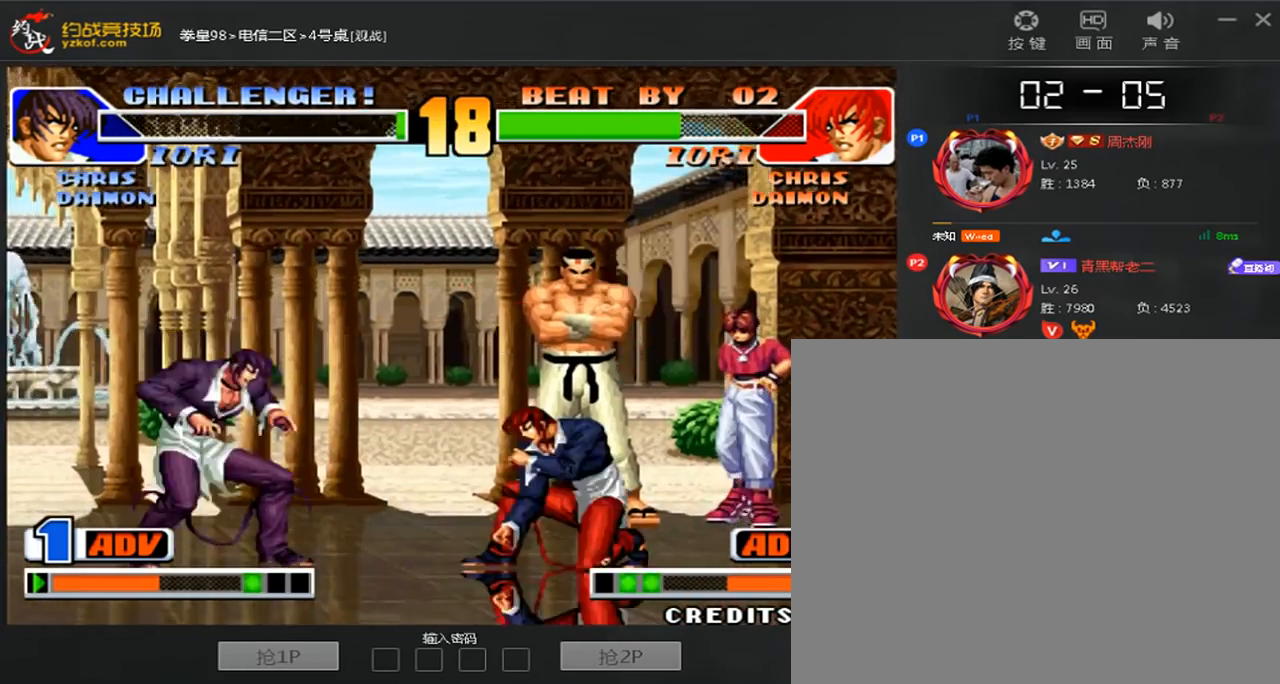
{"dt_ms": 520, "buttons": [], "left_stick": "down-right", "events": [[120, "left_stick", "right"], [320, "left_stick", "left"], [440, "left_stick", "down-right"]]}
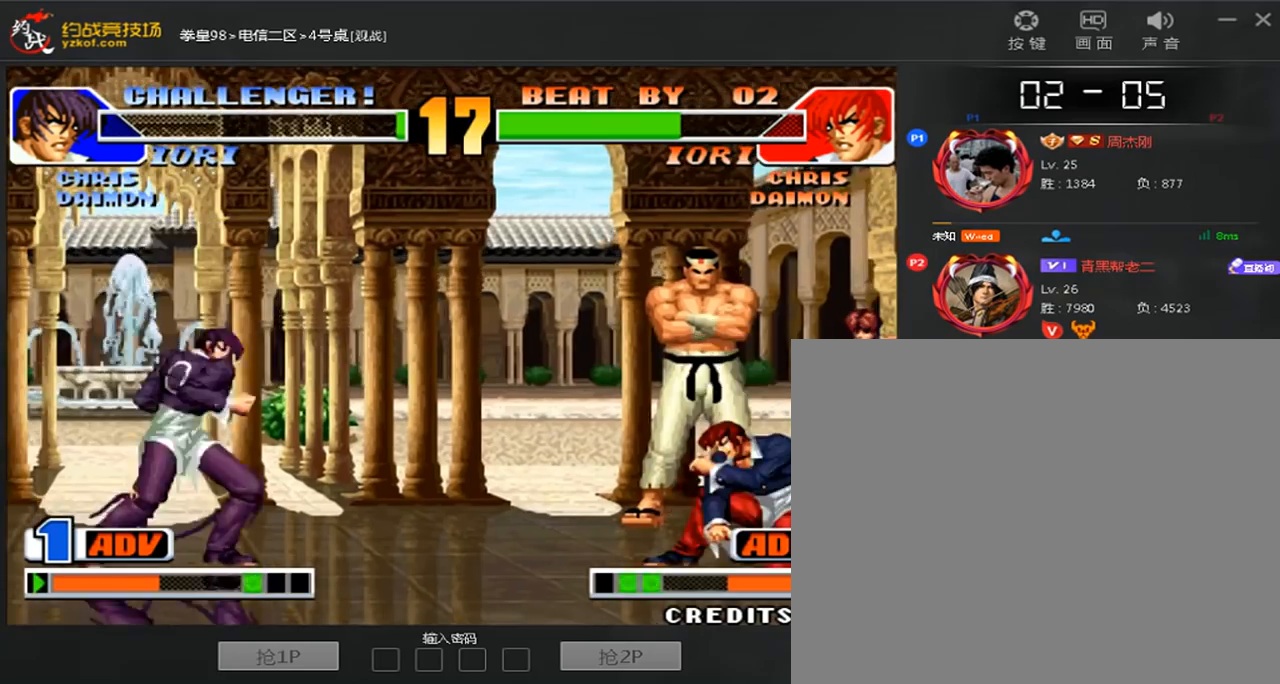
{"dt_ms": 480, "buttons": [], "left_stick": "right", "events": [[40, "left_stick", "center"], [440, "left_stick", "right"]]}